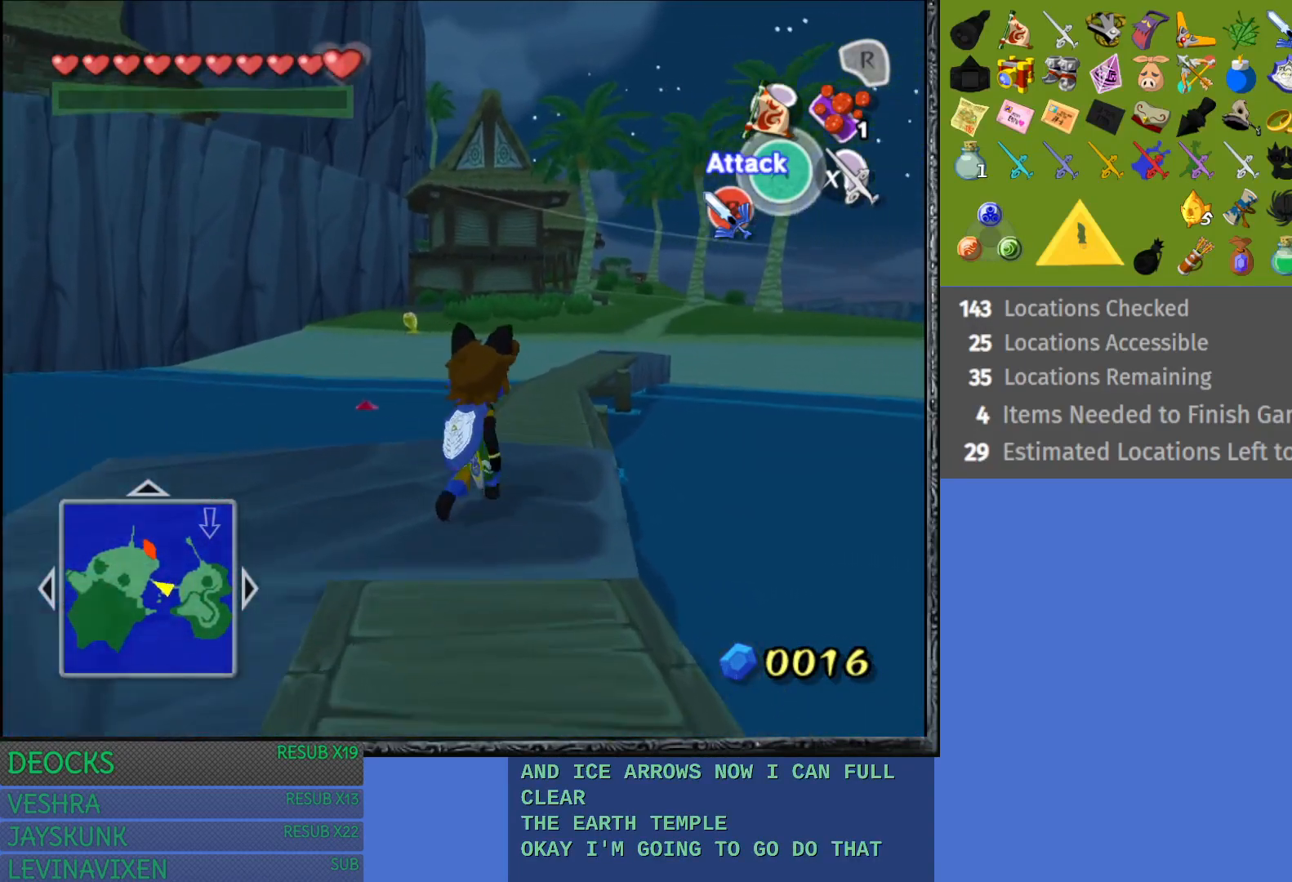
Gameplay with a controller (PlayStation layout); each line is a JSON object with the inputs held at the frame after it. "events" lists button and stick changes between this image and that frame as [ms after this image, input, new state], when the widget could be followed in between. Not read: L3 R3.
{"buttons": [], "left_stick": "up", "right_stick": "center", "events": [[33, "left_stick", "up-right"], [200, "left_stick", "up"], [367, "left_stick", "up-right"], [500, "left_stick", "up"]]}
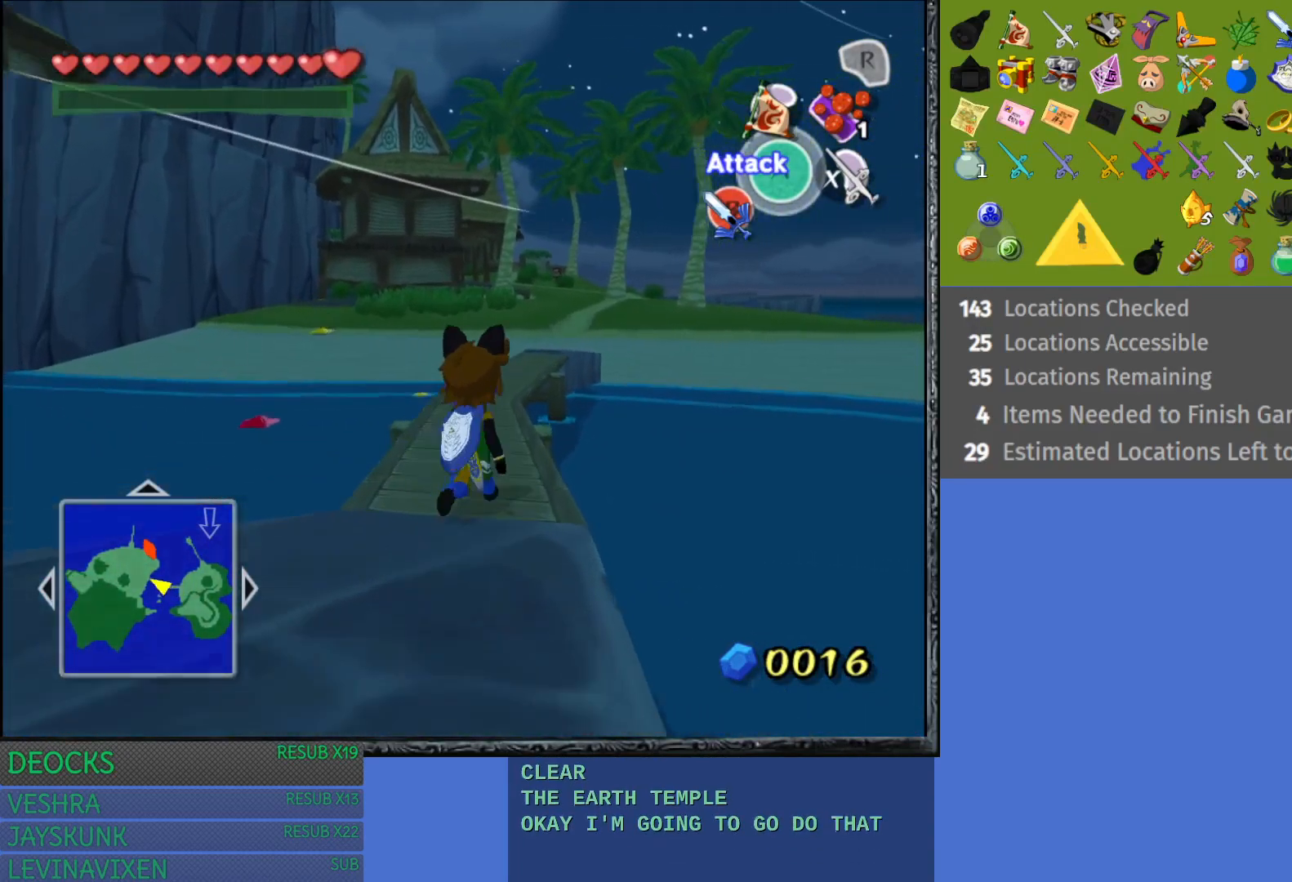
{"buttons": [], "left_stick": "up", "right_stick": "center", "events": [[167, "CROSS", "down"], [250, "CROSS", "up"], [350, "CROSS", "down"], [450, "CROSS", "up"]]}
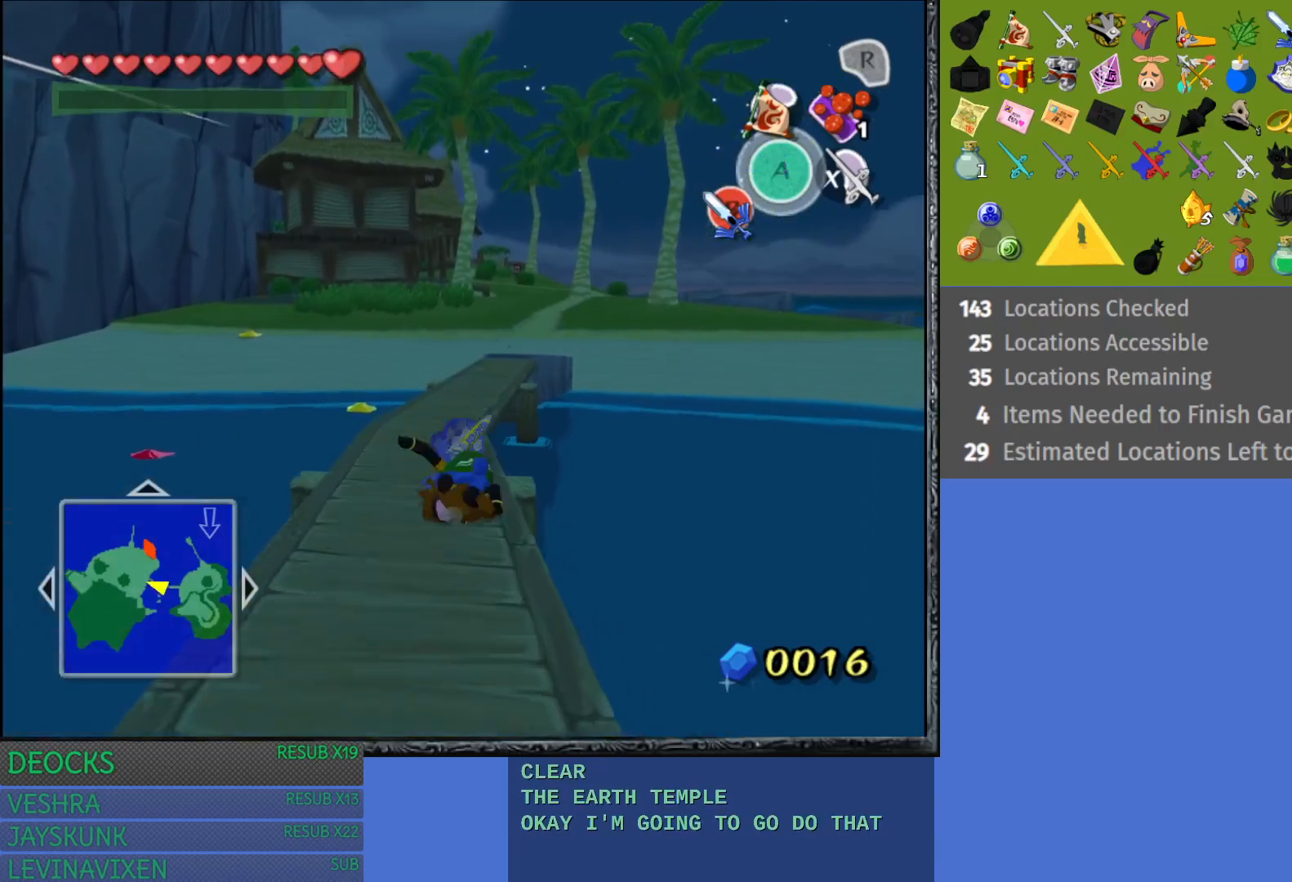
{"buttons": [], "left_stick": "up", "right_stick": "center", "events": [[33, "CROSS", "down"], [133, "CROSS", "up"], [217, "CROSS", "down"], [333, "CROSS", "up"], [400, "CROSS", "down"], [500, "CROSS", "up"]]}
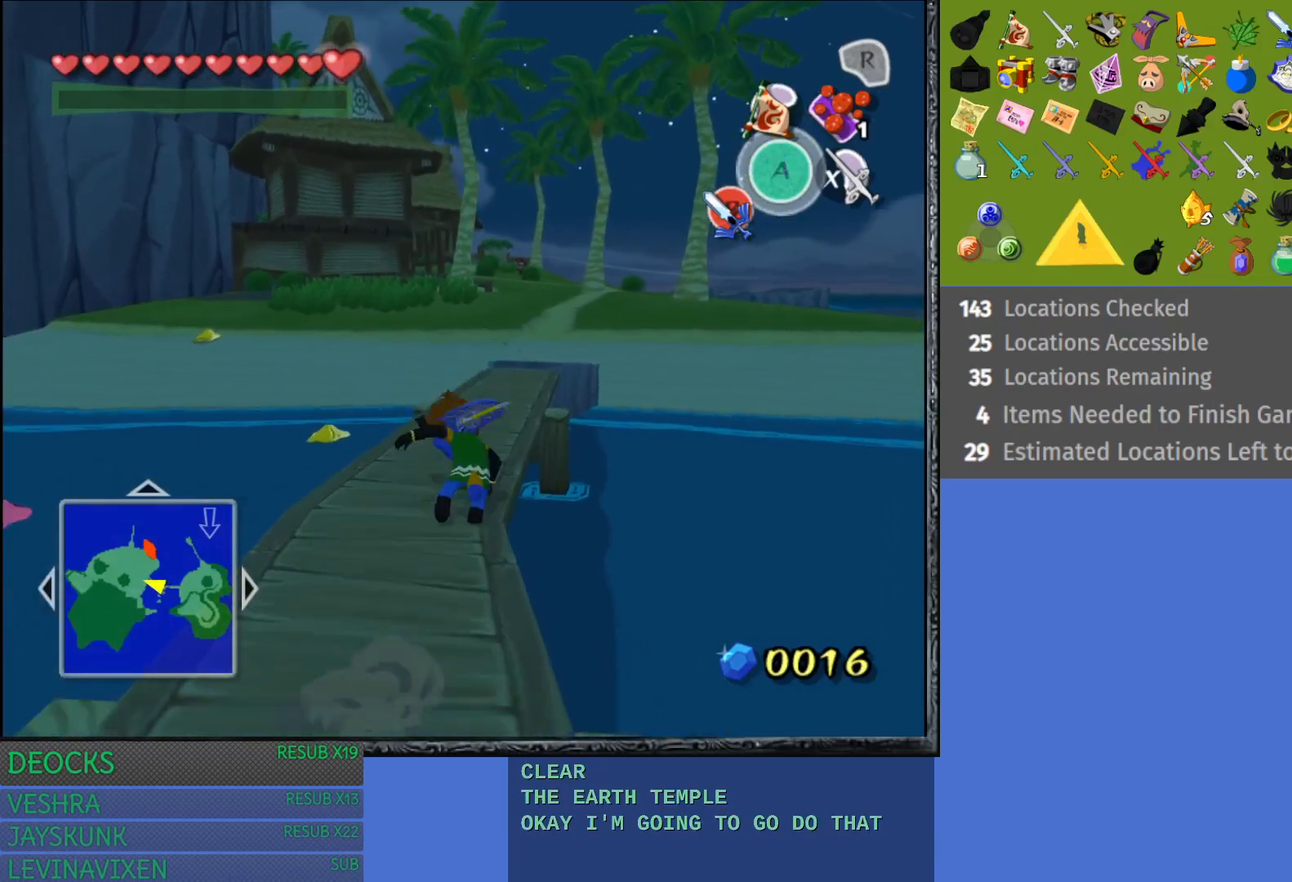
{"buttons": ["CROSS"], "left_stick": "up", "right_stick": "center", "events": [[83, "CROSS", "down"], [200, "CROSS", "up"], [283, "CROSS", "down"], [383, "CROSS", "up"], [483, "CROSS", "down"]]}
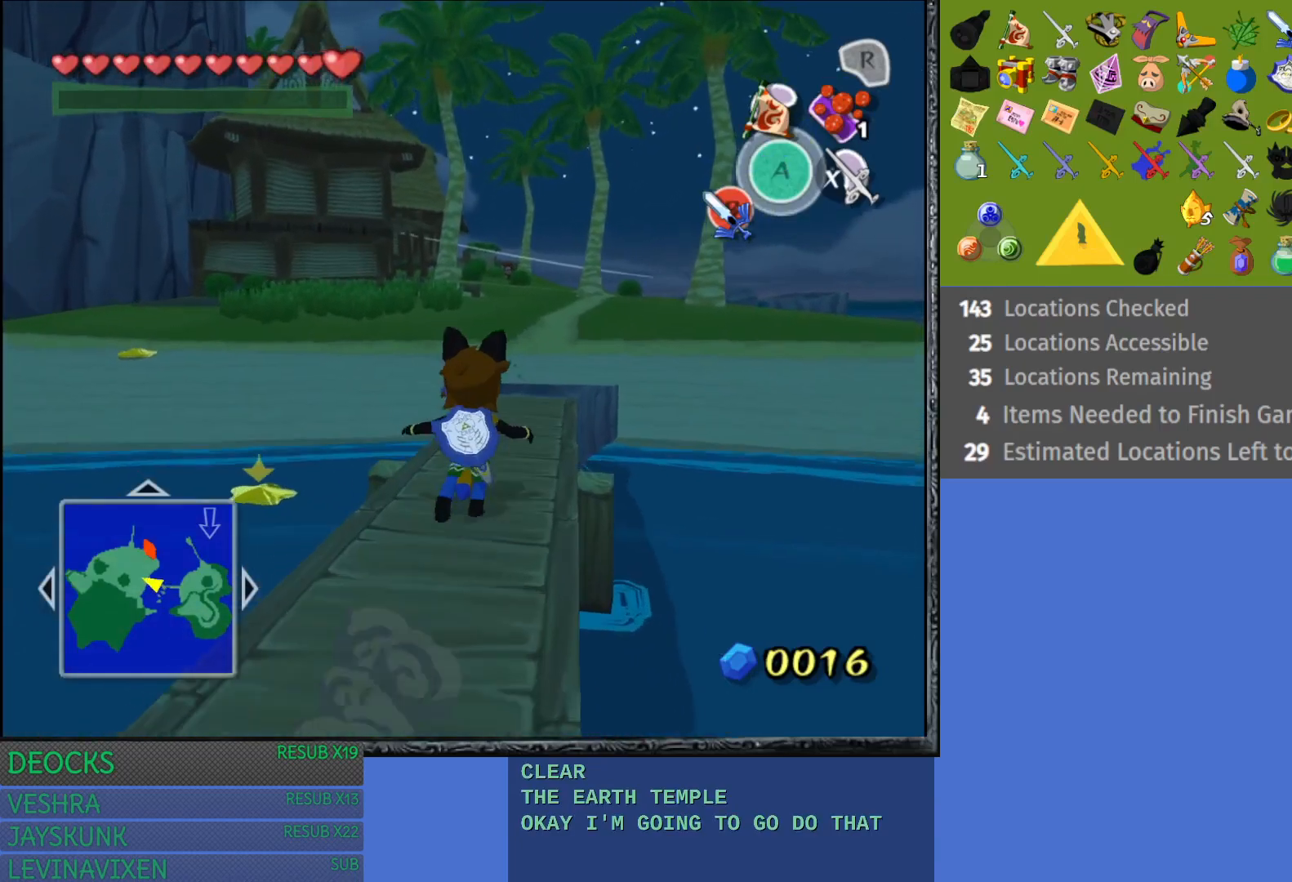
{"buttons": [], "left_stick": "up-right", "right_stick": "center", "events": [[67, "CROSS", "up"], [167, "CROSS", "down"], [283, "CROSS", "up"], [333, "CROSS", "down"], [383, "left_stick", "up-right"], [467, "CROSS", "up"]]}
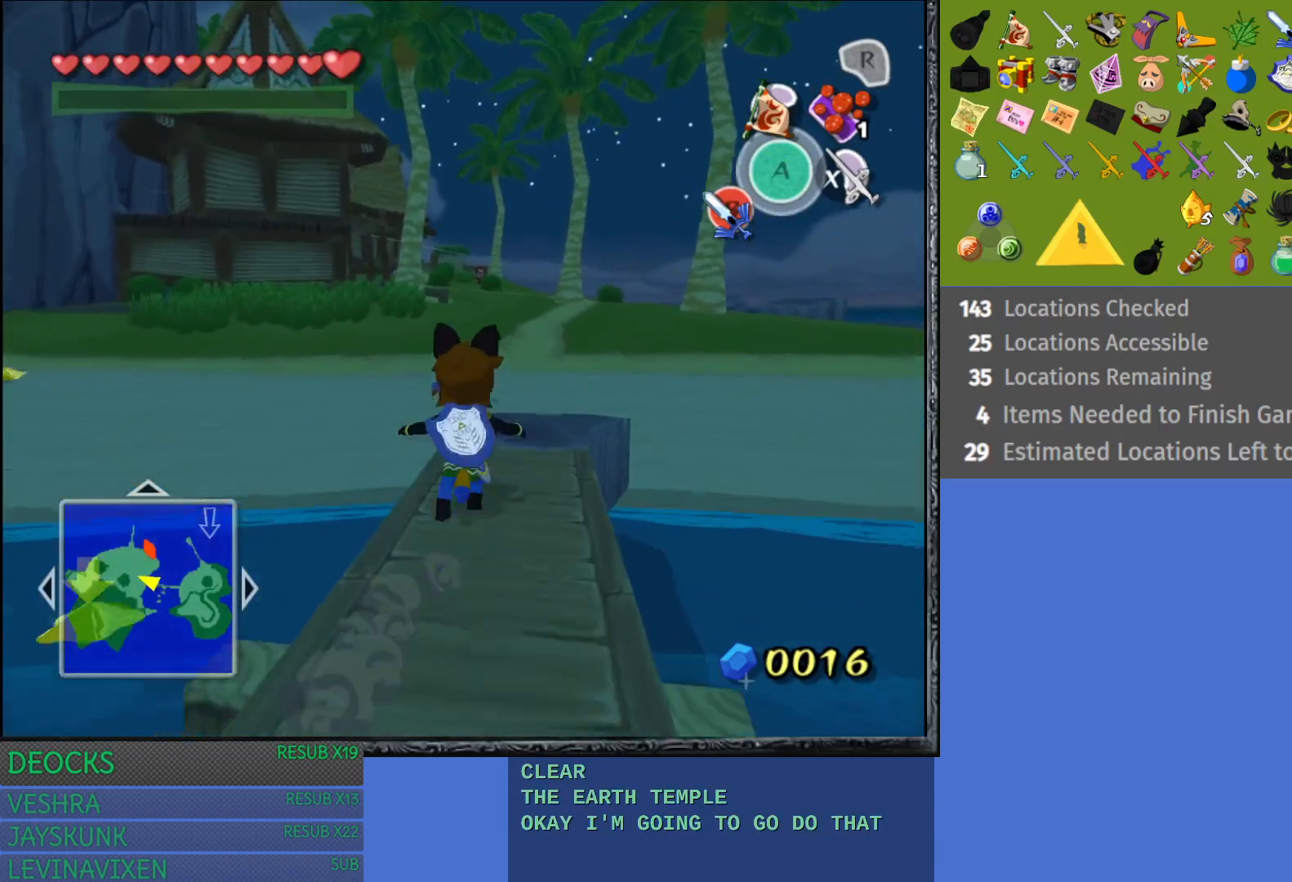
{"buttons": ["CROSS"], "left_stick": "up-right", "right_stick": "center", "events": [[50, "CROSS", "down"], [67, "left_stick", "up"], [133, "CROSS", "up"], [233, "CROSS", "down"], [333, "CROSS", "up"], [350, "left_stick", "up-right"], [433, "CROSS", "down"]]}
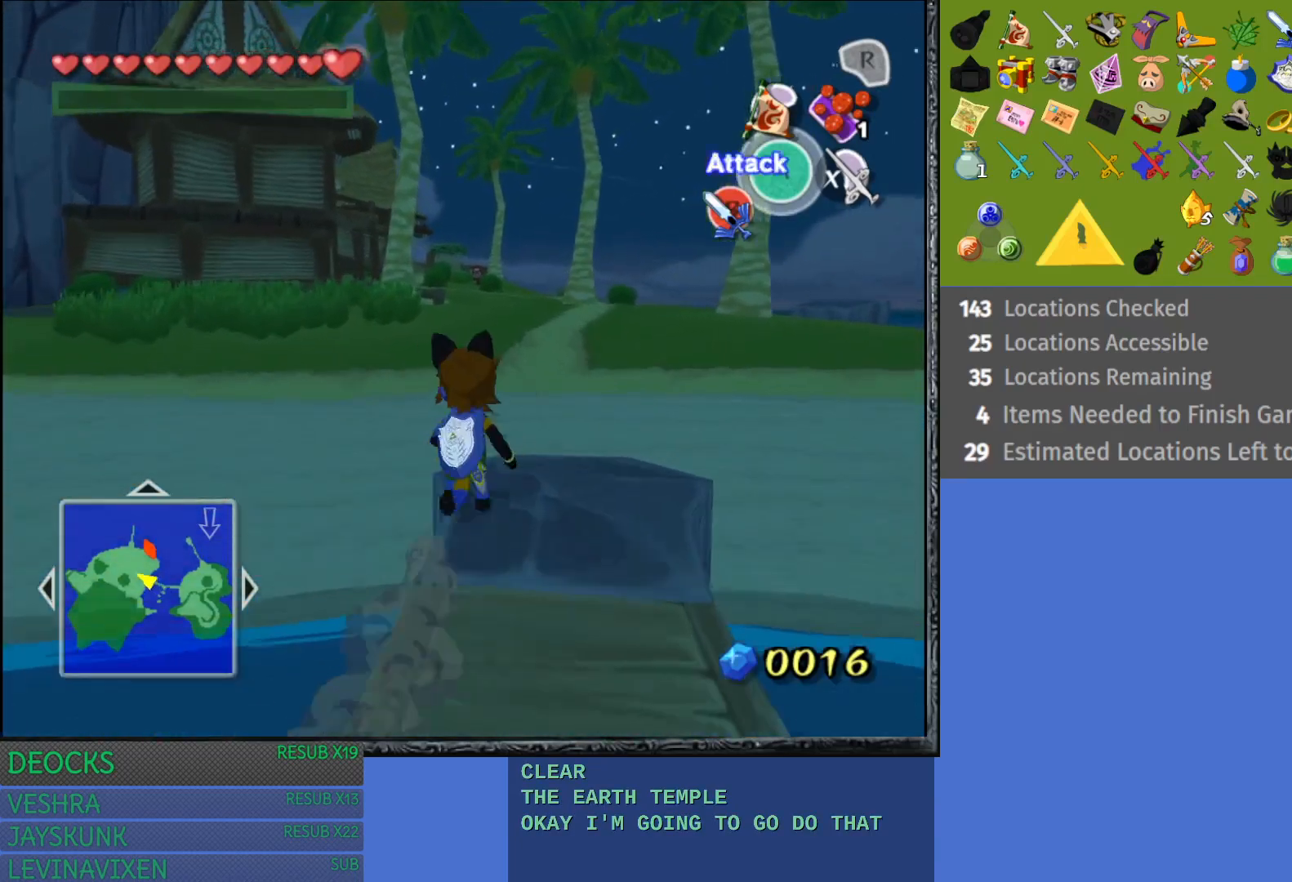
{"buttons": ["CROSS"], "left_stick": "up-right", "right_stick": "center", "events": [[33, "CROSS", "up"], [100, "CROSS", "down"], [233, "CROSS", "up"], [300, "CROSS", "down"], [417, "CROSS", "up"], [500, "CROSS", "down"]]}
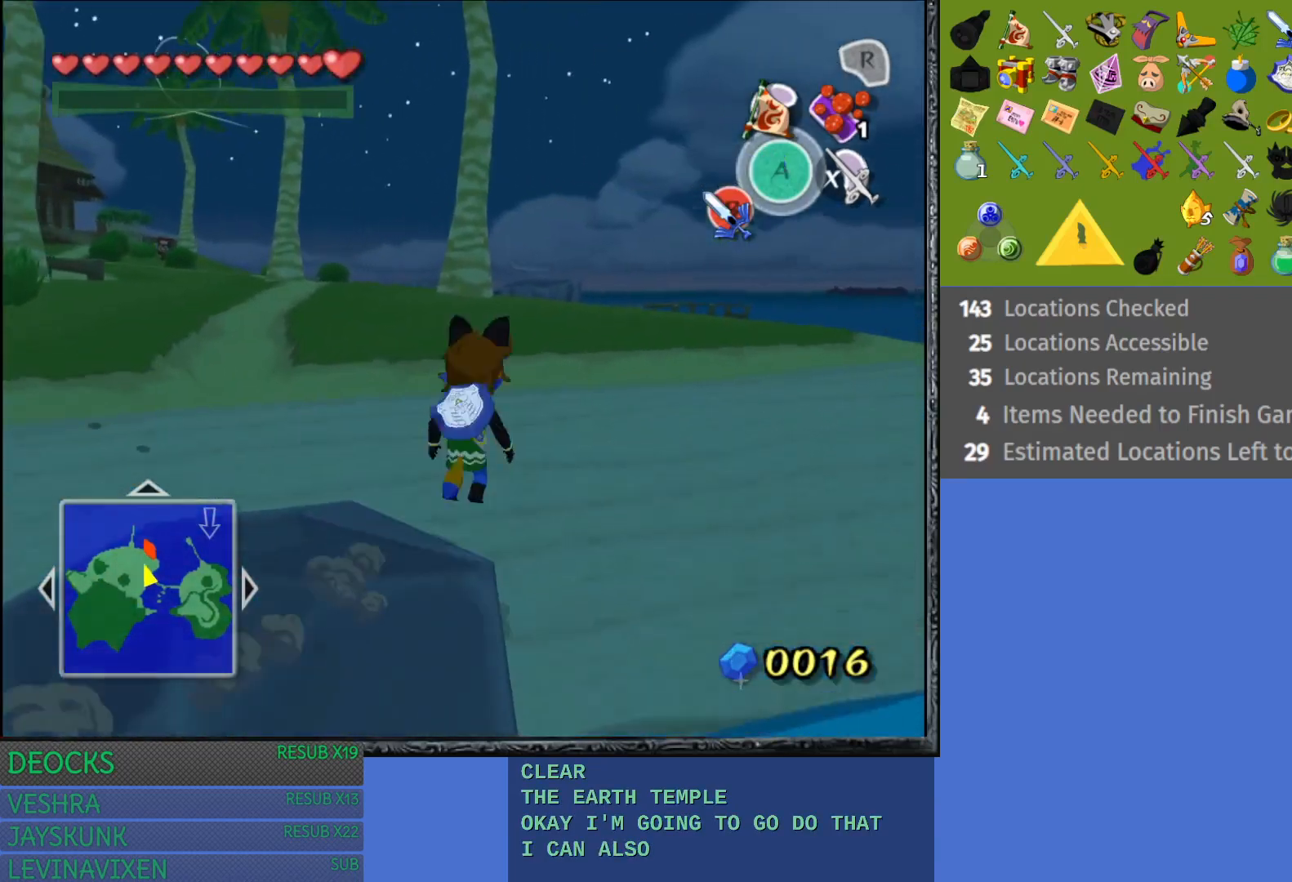
{"buttons": ["CROSS"], "left_stick": "up-right", "right_stick": "center", "events": [[117, "CROSS", "up"], [183, "CROSS", "down"], [317, "CROSS", "up"], [400, "CROSS", "down"]]}
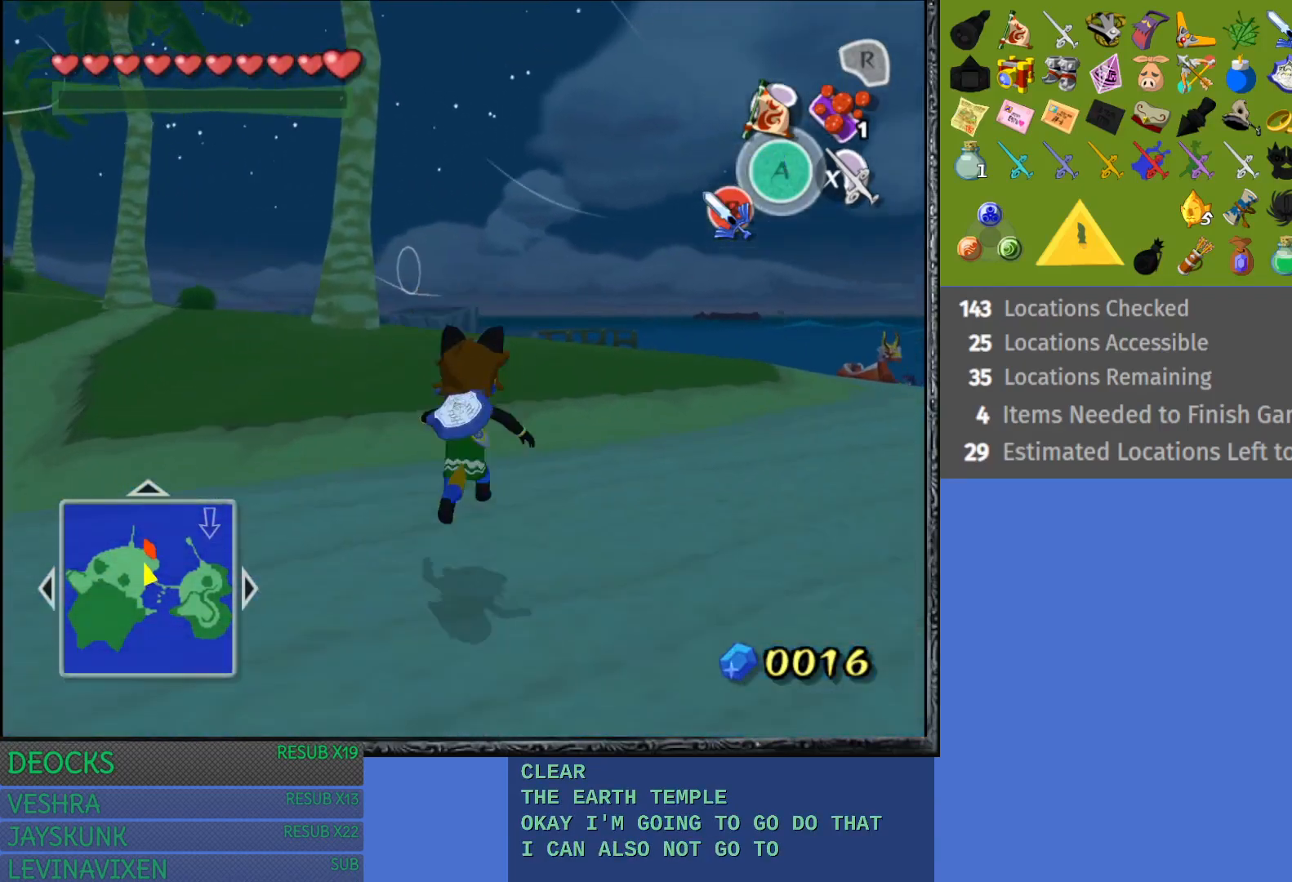
{"buttons": ["CROSS"], "left_stick": "up-right", "right_stick": "center", "events": [[17, "CROSS", "up"], [100, "CROSS", "down"], [217, "CROSS", "up"], [283, "CROSS", "down"], [400, "CROSS", "up"], [483, "CROSS", "down"]]}
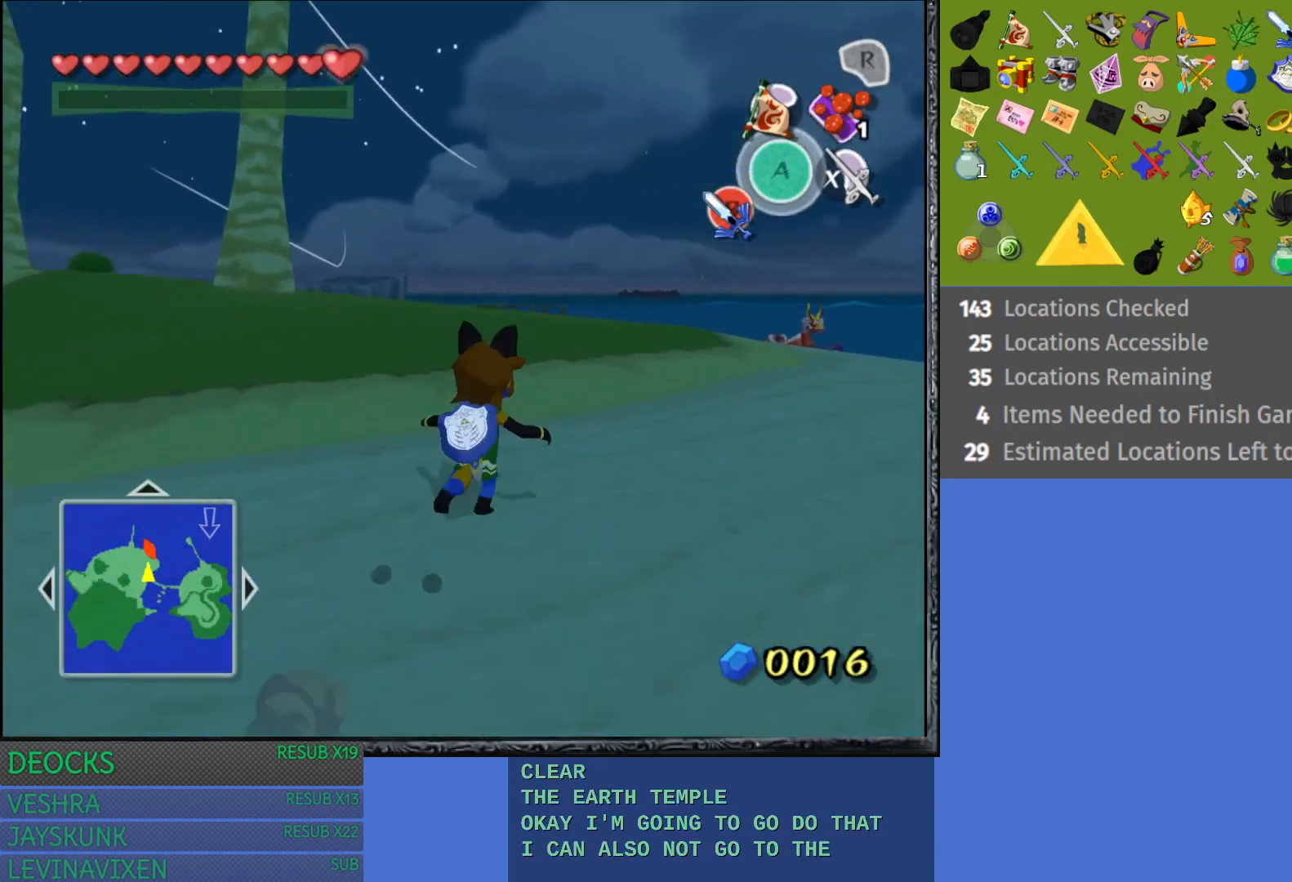
{"buttons": [], "left_stick": "up-right", "right_stick": "center", "events": [[100, "CROSS", "up"], [183, "CROSS", "down"], [283, "CROSS", "up"], [367, "CROSS", "down"], [483, "CROSS", "up"]]}
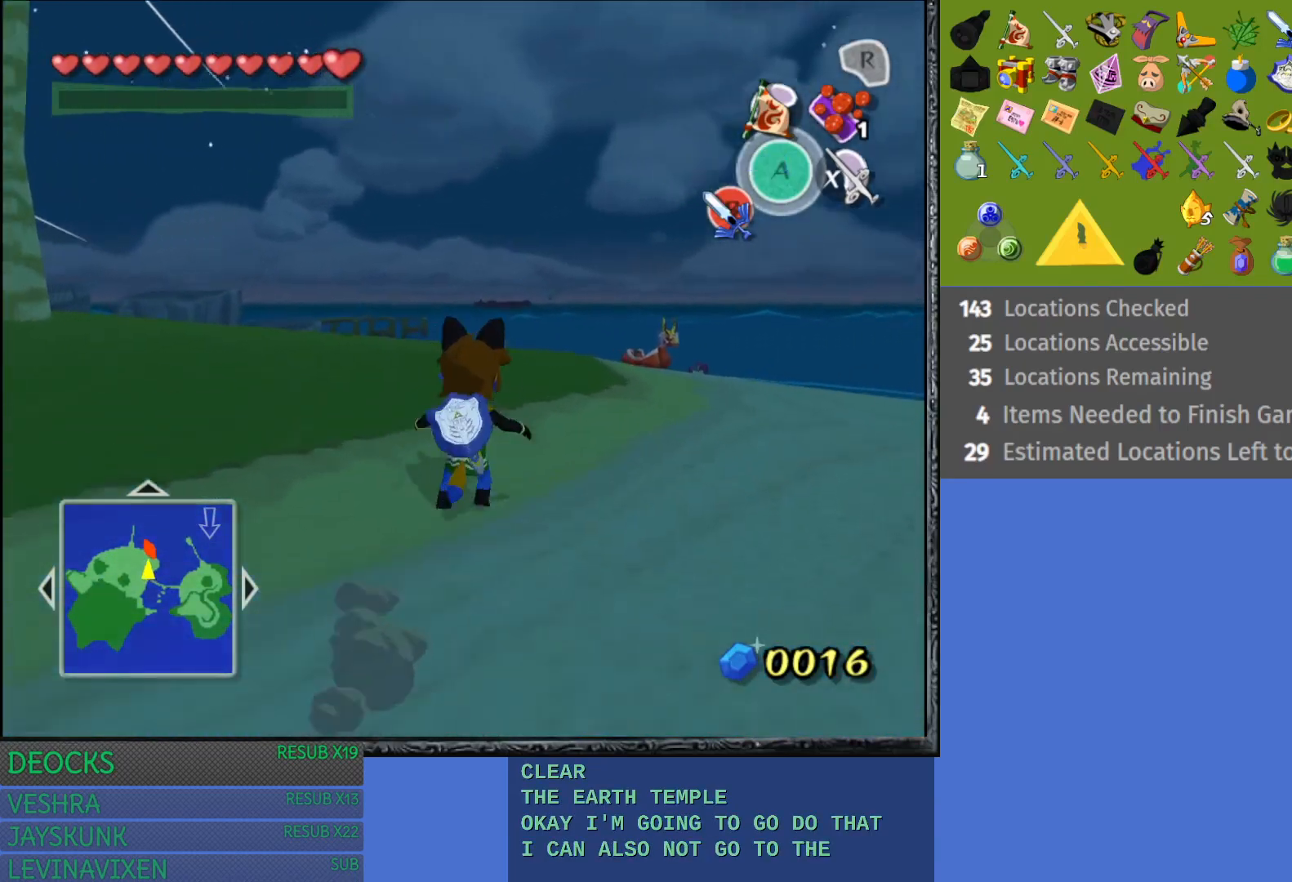
{"buttons": ["CROSS"], "left_stick": "up", "right_stick": "center", "events": [[33, "left_stick", "up"], [67, "CROSS", "down"], [167, "CROSS", "up"], [250, "CROSS", "down"], [350, "CROSS", "up"], [433, "CROSS", "down"]]}
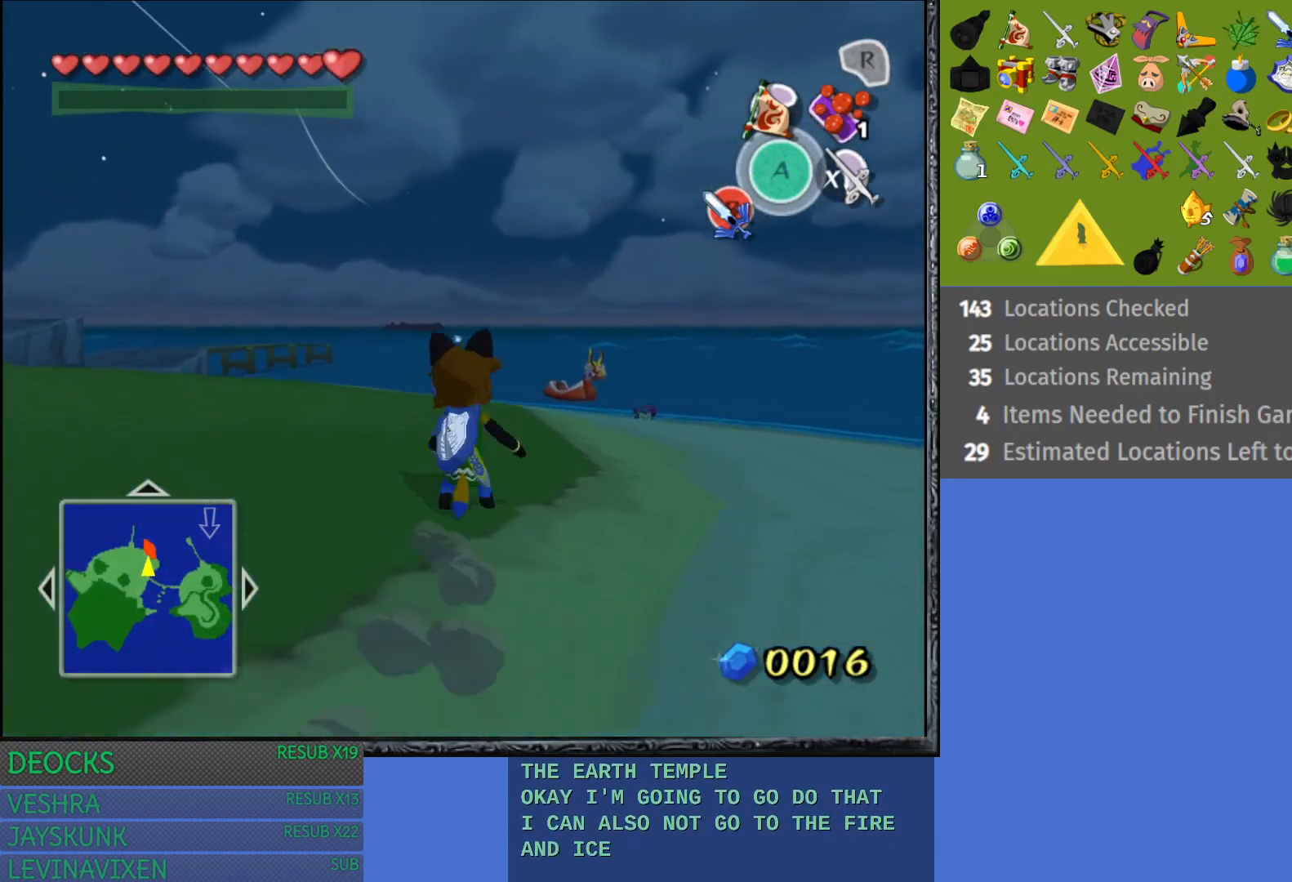
{"buttons": ["CROSS"], "left_stick": "up", "right_stick": "center", "events": [[33, "CROSS", "up"], [117, "CROSS", "down"], [217, "CROSS", "up"], [300, "CROSS", "down"], [417, "CROSS", "up"], [483, "CROSS", "down"]]}
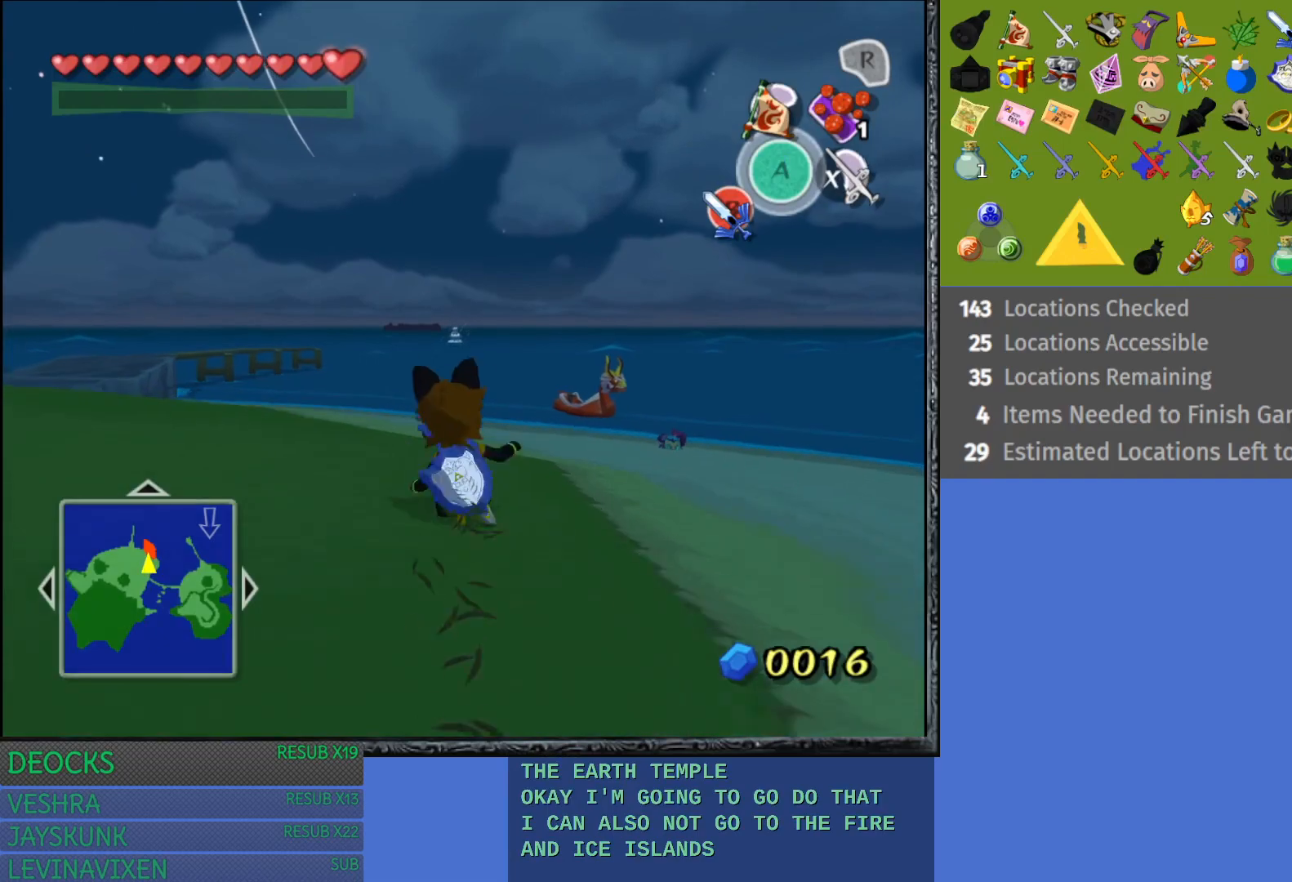
{"buttons": ["CROSS"], "left_stick": "up", "right_stick": "center", "events": [[233, "CROSS", "up"], [317, "CROSS", "down"], [417, "CROSS", "up"], [500, "CROSS", "down"]]}
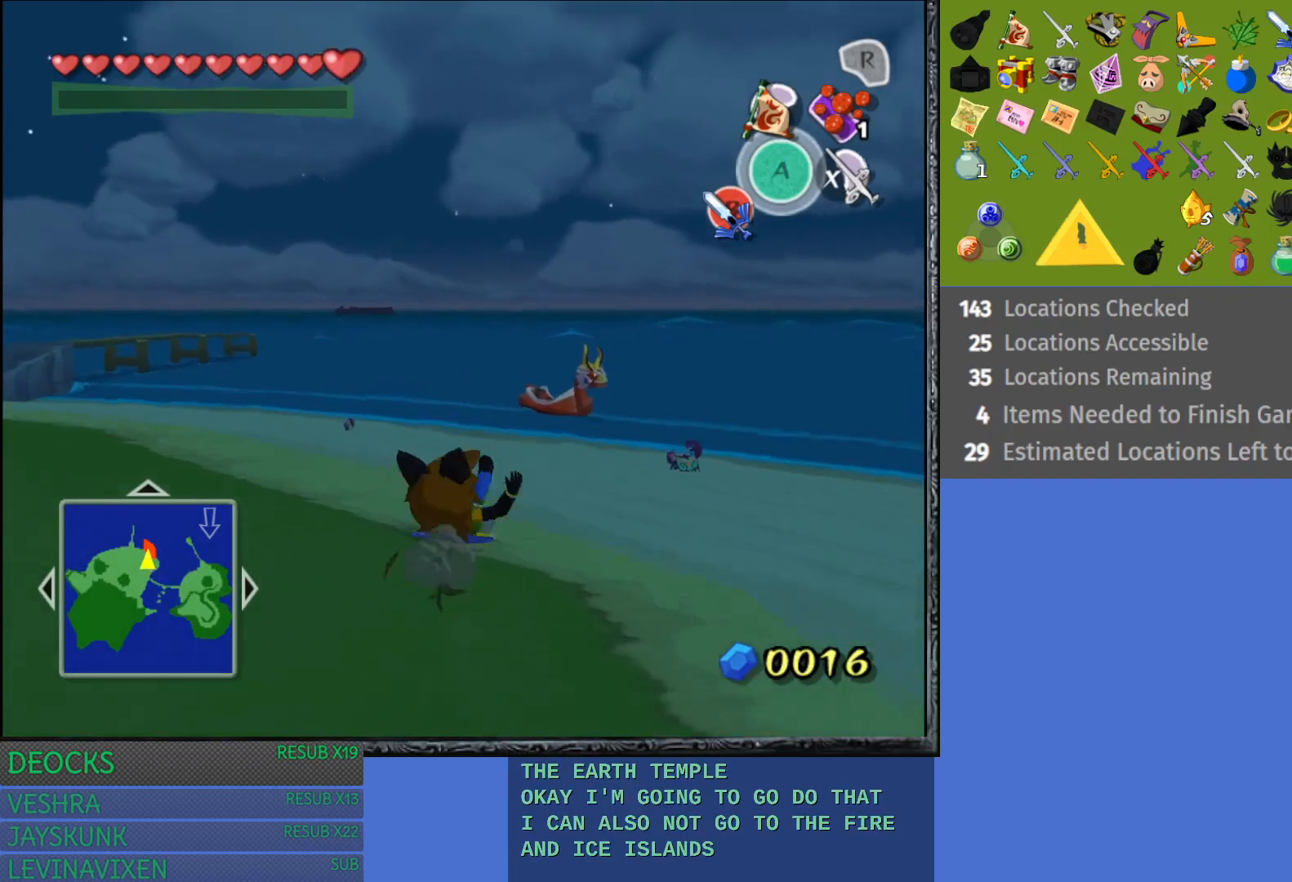
{"buttons": [], "left_stick": "up", "right_stick": "center", "events": [[100, "CROSS", "up"], [183, "CROSS", "down"], [283, "CROSS", "up"], [367, "CROSS", "down"], [483, "CROSS", "up"]]}
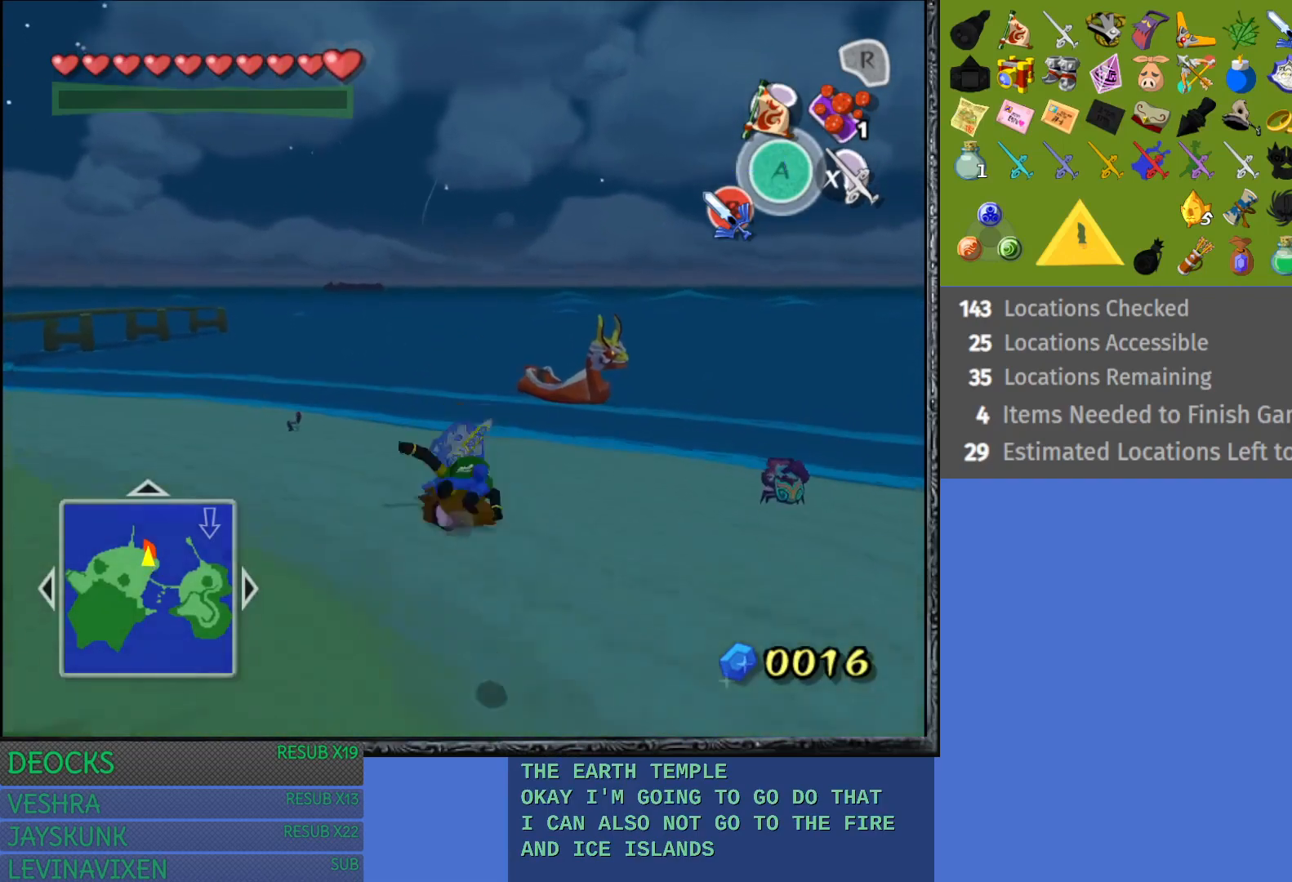
{"buttons": ["CROSS"], "left_stick": "up", "right_stick": "center", "events": [[50, "CROSS", "down"], [150, "CROSS", "up"], [233, "CROSS", "down"], [333, "CROSS", "up"], [433, "CROSS", "down"]]}
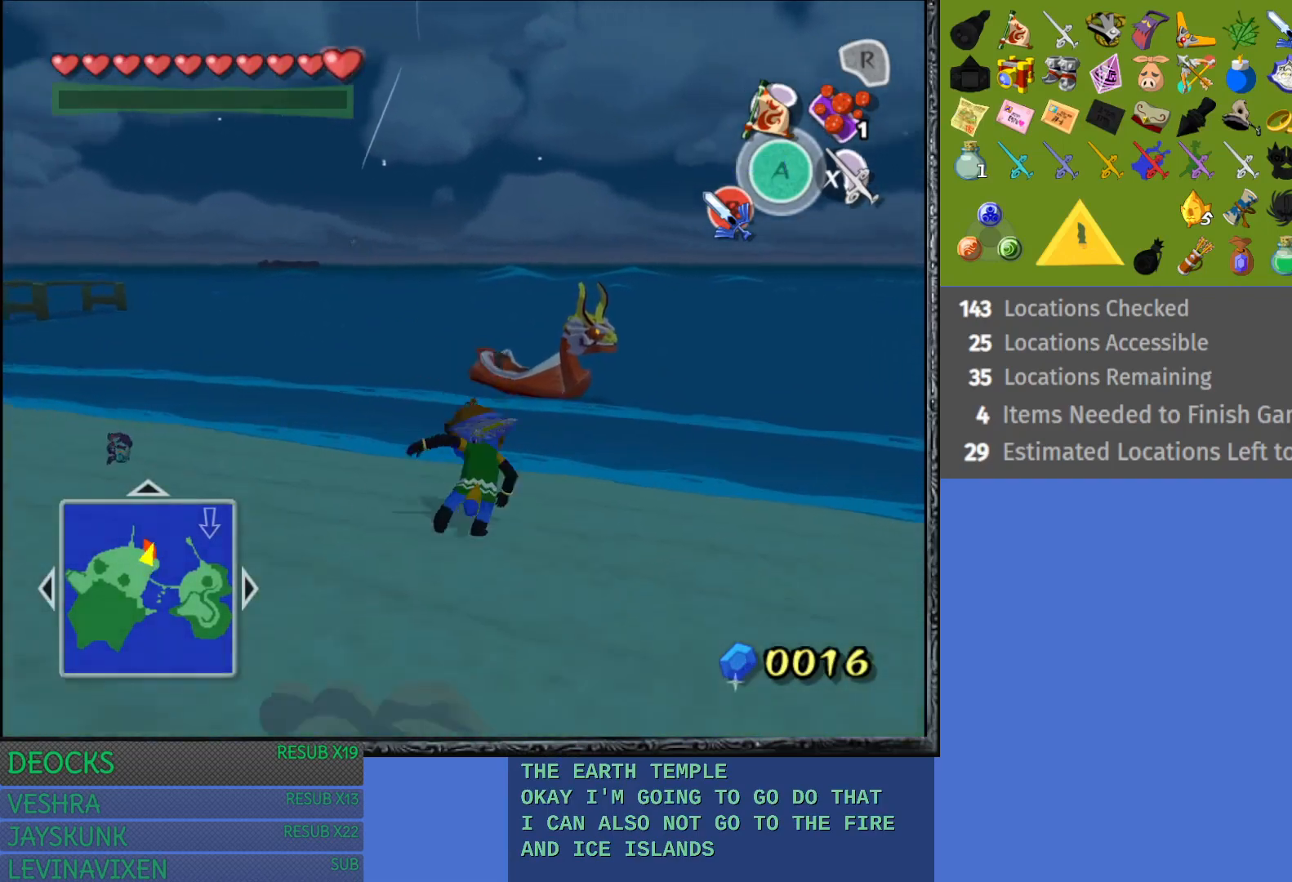
{"buttons": [], "left_stick": "center", "right_stick": "center", "events": [[17, "CROSS", "up"], [183, "START", "down"], [317, "left_stick", "center"], [400, "START", "up"]]}
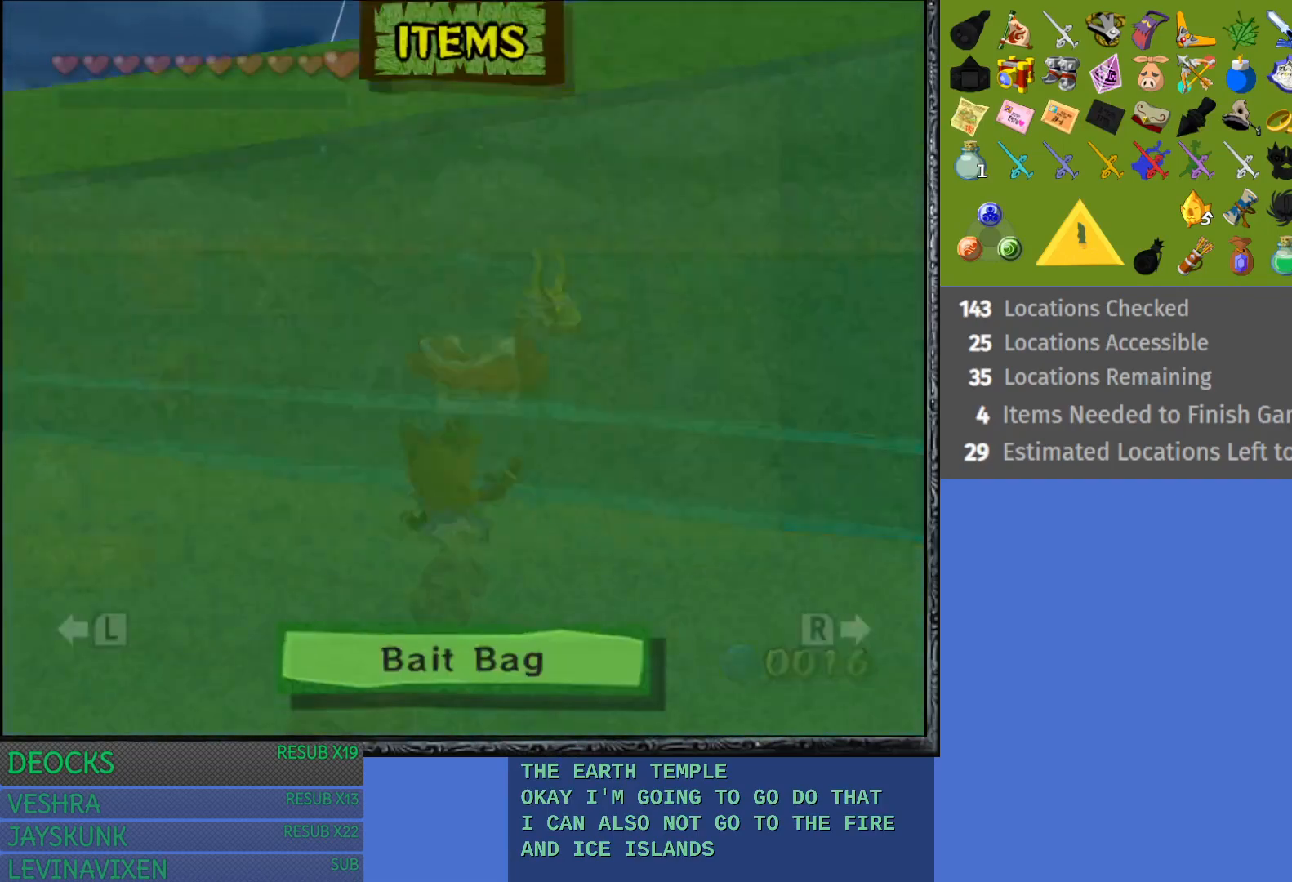
{"buttons": [], "left_stick": "center", "right_stick": "center", "events": []}
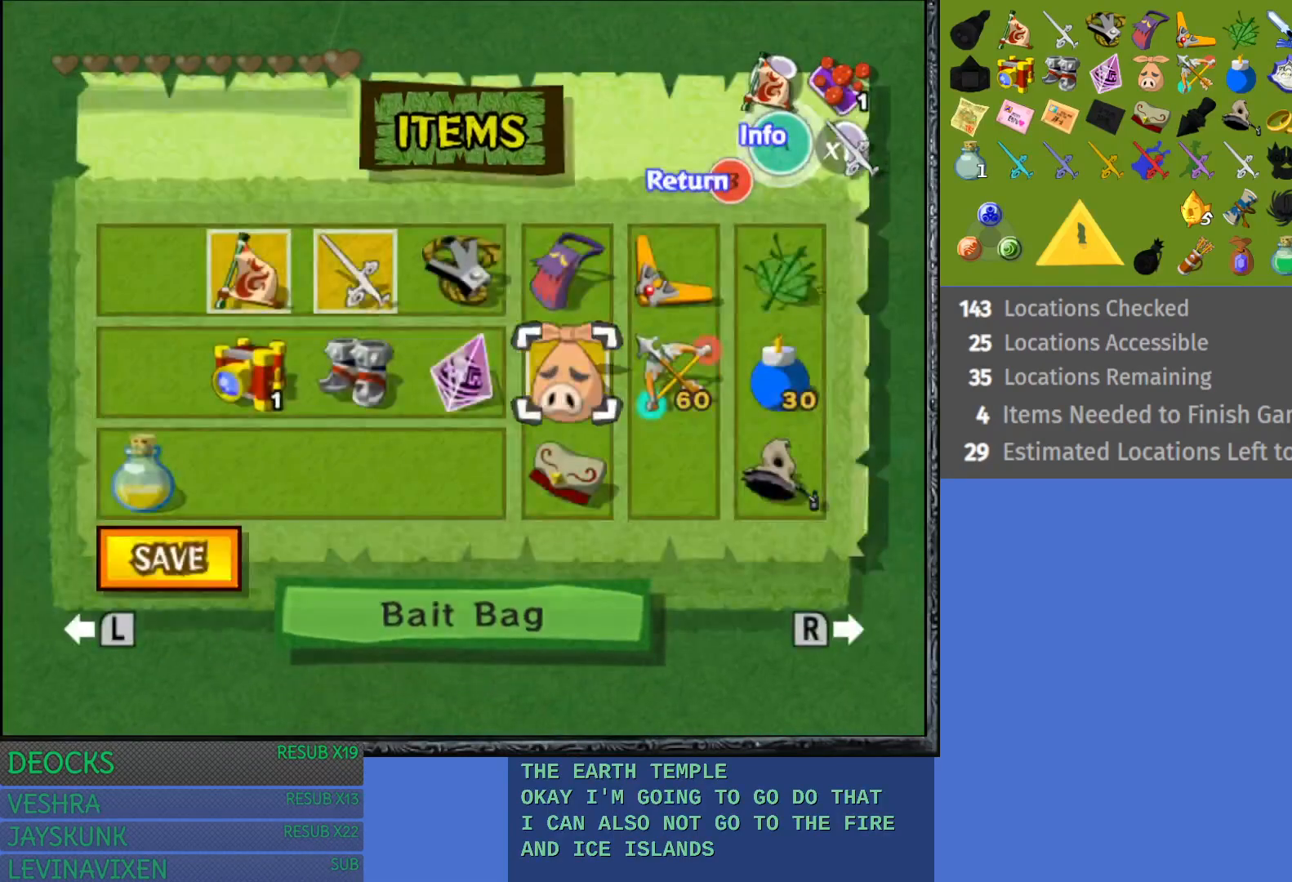
{"buttons": [], "left_stick": "center", "right_stick": "center", "events": [[250, "left_stick", "left"], [367, "left_stick", "center"]]}
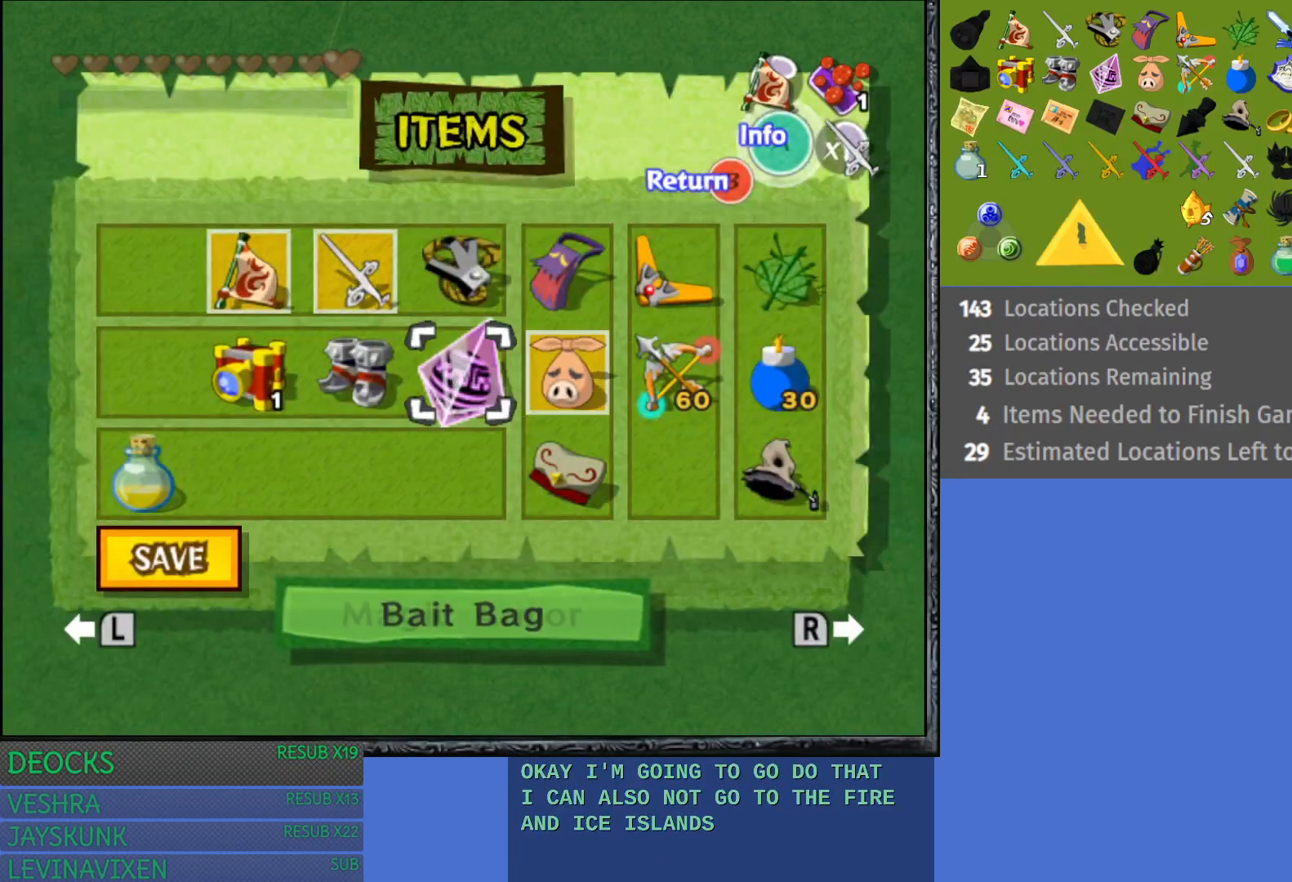
{"buttons": [], "left_stick": "right", "right_stick": "center", "events": [[17, "left_stick", "left"], [133, "left_stick", "center"], [250, "left_stick", "left"], [367, "left_stick", "center"], [467, "left_stick", "right"]]}
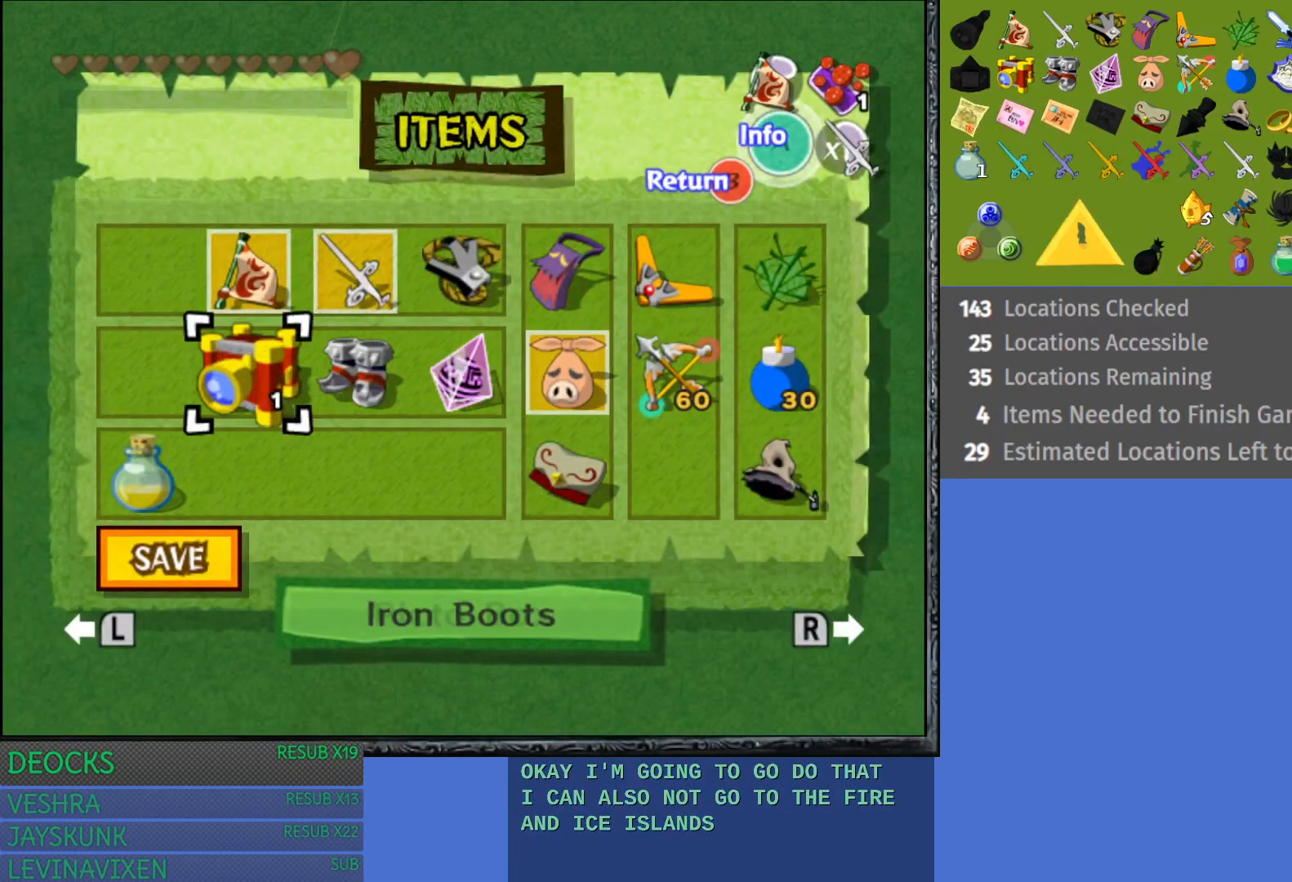
{"buttons": [], "left_stick": "center", "right_stick": "center", "events": [[100, "left_stick", "center"], [200, "left_stick", "right"], [300, "left_stick", "center"], [383, "left_stick", "right"], [483, "left_stick", "center"]]}
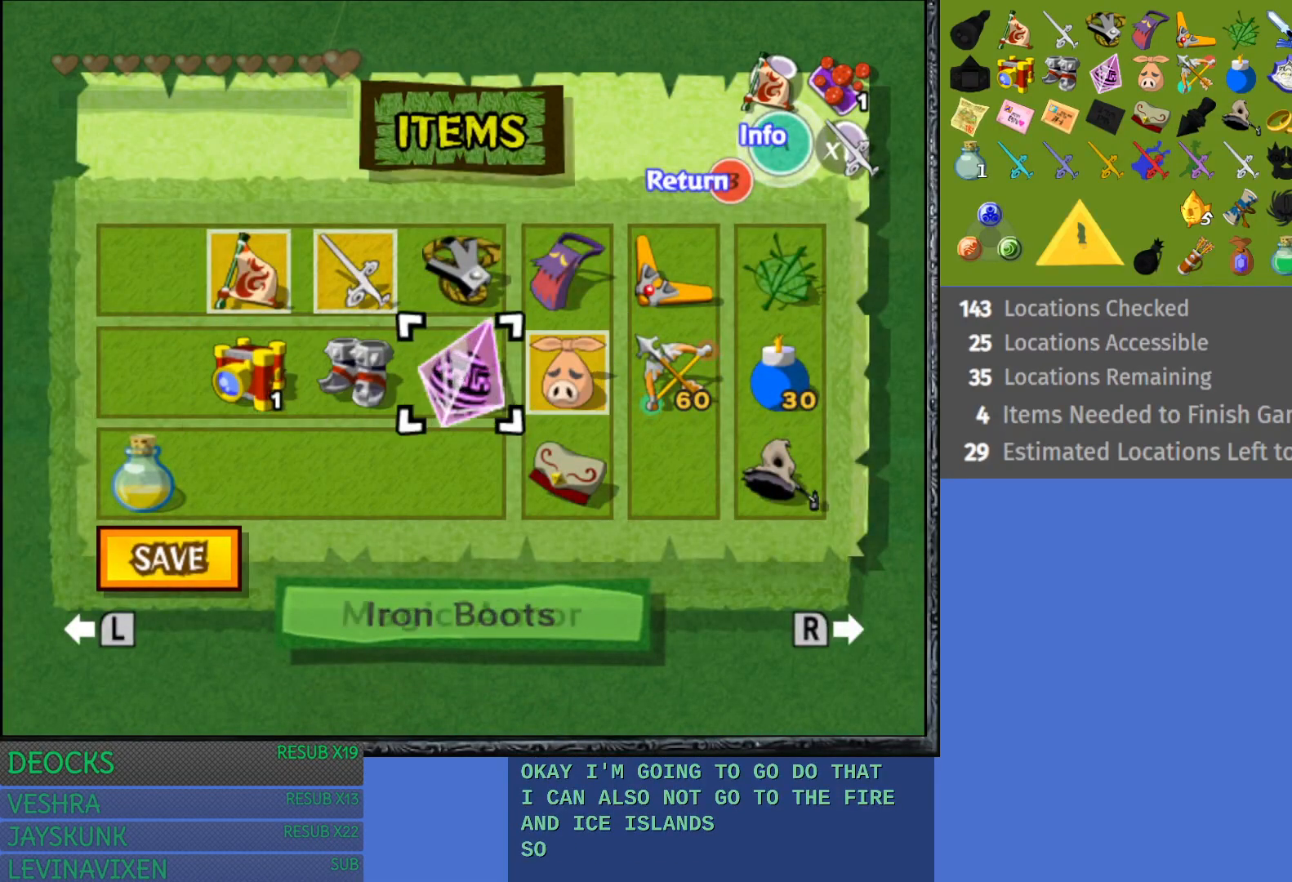
{"buttons": [], "left_stick": "center", "right_stick": "center", "events": [[50, "left_stick", "right"], [183, "left_stick", "center"]]}
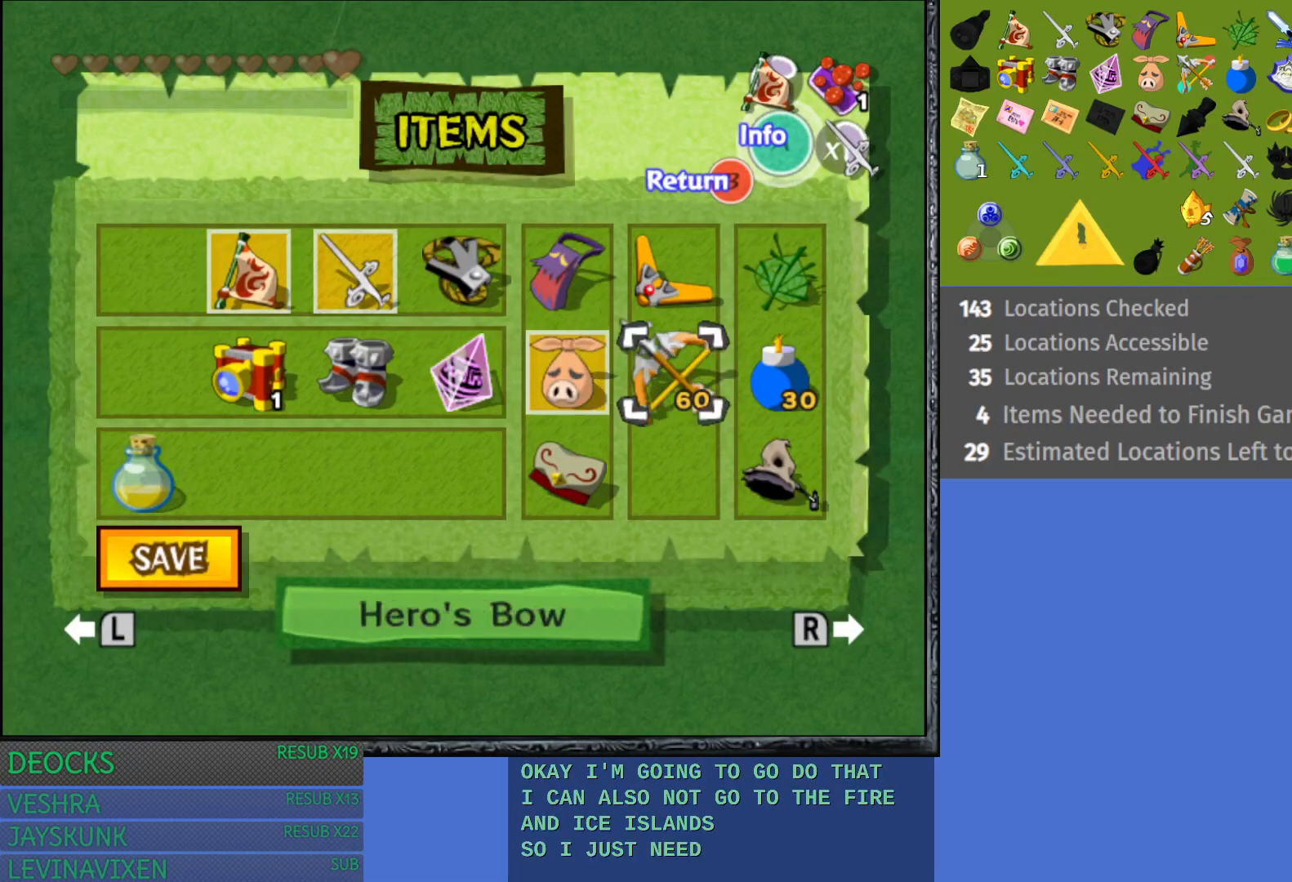
{"buttons": [], "left_stick": "center", "right_stick": "center", "events": []}
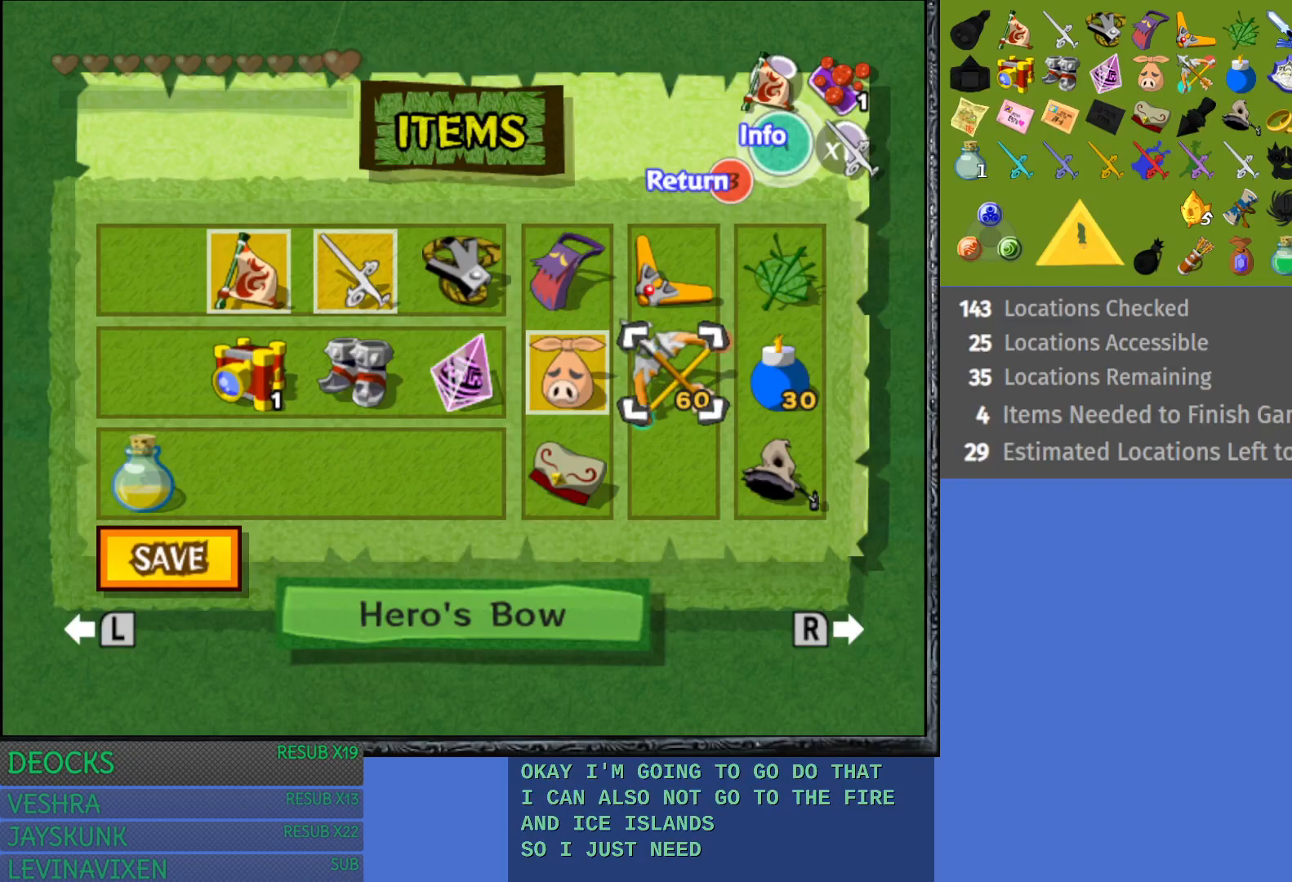
{"buttons": [], "left_stick": "center", "right_stick": "center", "events": []}
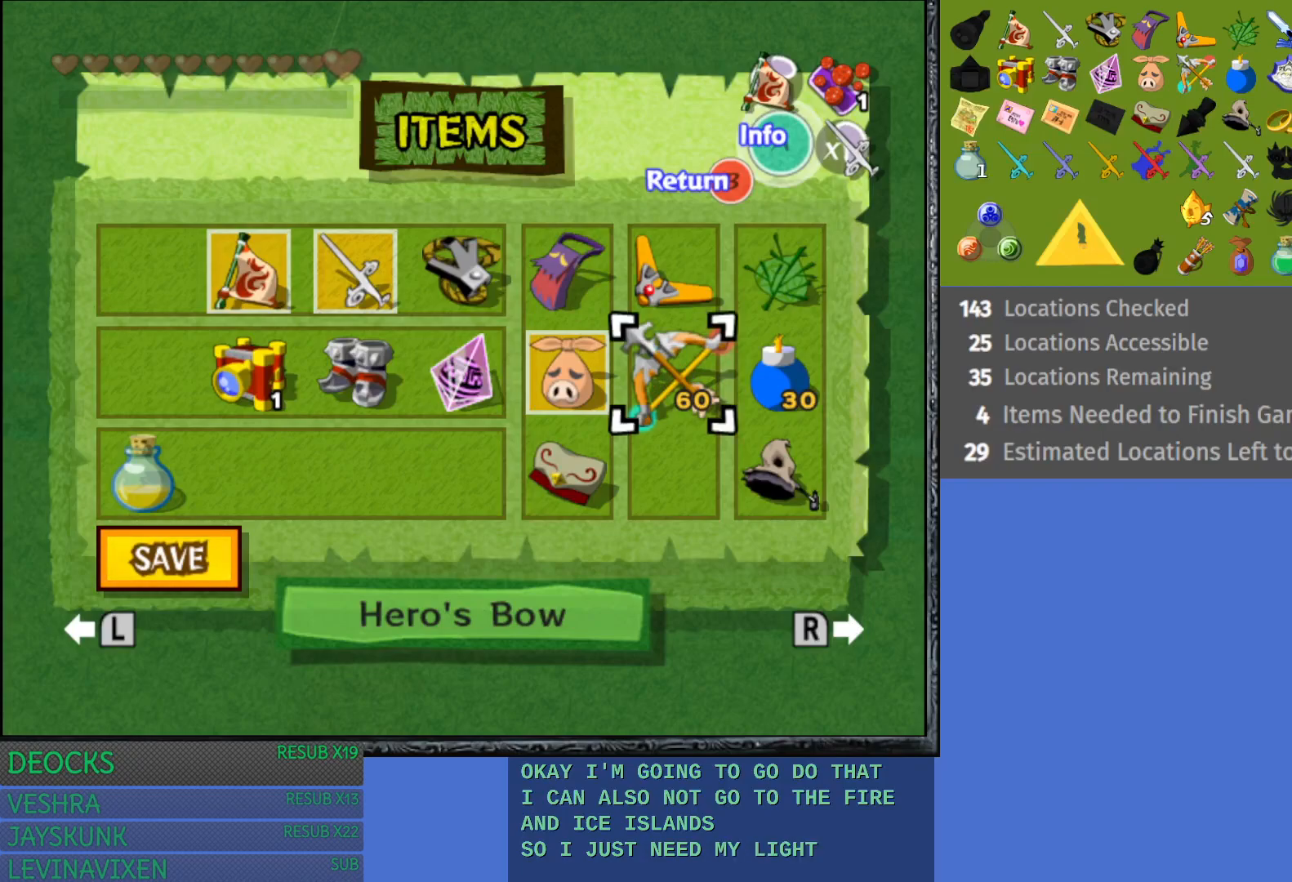
{"buttons": [], "left_stick": "center", "right_stick": "center", "events": [[133, "left_stick", "left"], [350, "left_stick", "center"]]}